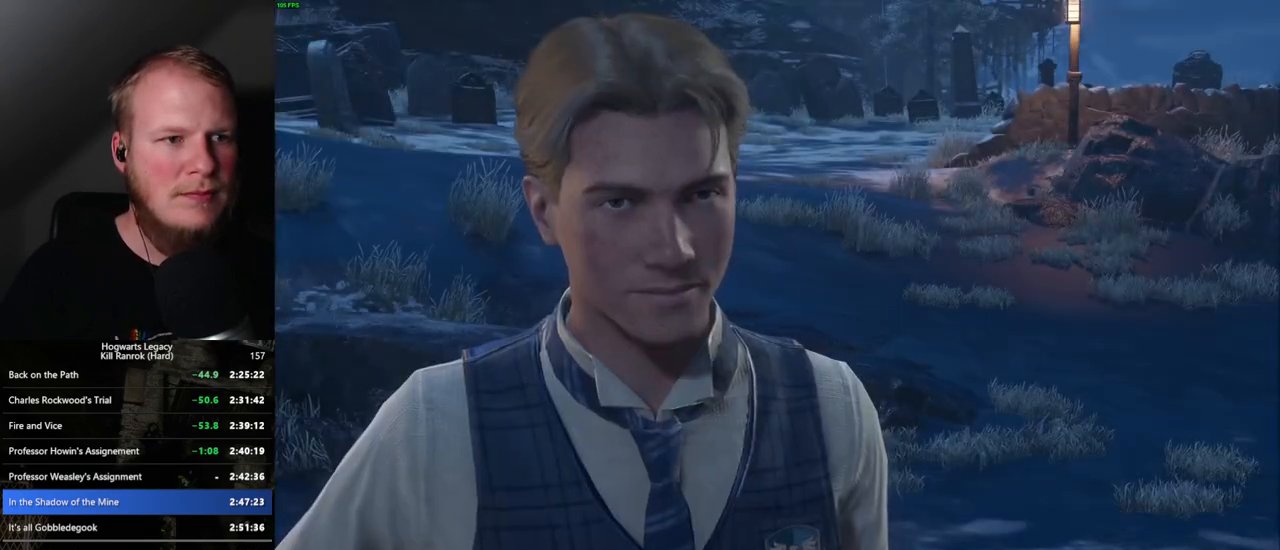
Gameplay with keyboard and mouse; each line is a JSON object with the keys and mouse buttons held at the frame after it. "events" lists presses ("down") and releases ("up") of ".", "/", "0", "1", "2", "3", "4", "5", "6", "7", "8", "9", "a", "alt_l", "alt_r", "b", "backslash", "backspace", "c", "caps_lock", "comma", "ctrl_l", "ctrl_r", "d", "e", "equals", "escape", "f", "f1", "f10", "f11", "f12", "f2", "f3", "f4", "f5", "f6", "f7", "f8", "f9", "g", "h", "i", "j", "k", "l", "lbracket", "m", "minus", "n", "o", "p", "q", "quote", "r", "rbracket", "return", "s", "semicolon", "shift_l", "shift_r", "space", "super", "t", "tab", "tilde", "u", "v", "w", "x", "y", "z", "mouse_left", "mouse_wheel", "mouse_right", "mouse_mb4" and "mouse_mb5" between this image and that frame as [ms after this image, input, new state], when the widget could be followed in between. "mouse_left", "mouse_wheel", "mouse_right", "mouse_mb4", "mouse_mb5" = the "left", "wheel", "right", "mb4", "mb5" buttons of the "mouse" list. No other keys are recorded. "wheel" means that the mouse wheel is clicked or scrolled. Mouse movement is not recorded.
{"keys": [], "mouse": [], "events": [[34, "mouse_wheel", "up"], [34, "q", "down"], [50, "space", "down"], [134, "q", "up"], [134, "space", "up"], [200, "space", "down"], [217, "q", "down"], [284, "q", "up"], [284, "space", "up"], [317, "mouse_wheel", "down"], [384, "mouse_wheel", "up"], [384, "q", "down"], [400, "mouse_wheel", "down"], [400, "space", "down"], [434, "q", "up"], [434, "space", "up"], [467, "mouse_wheel", "up"]]}
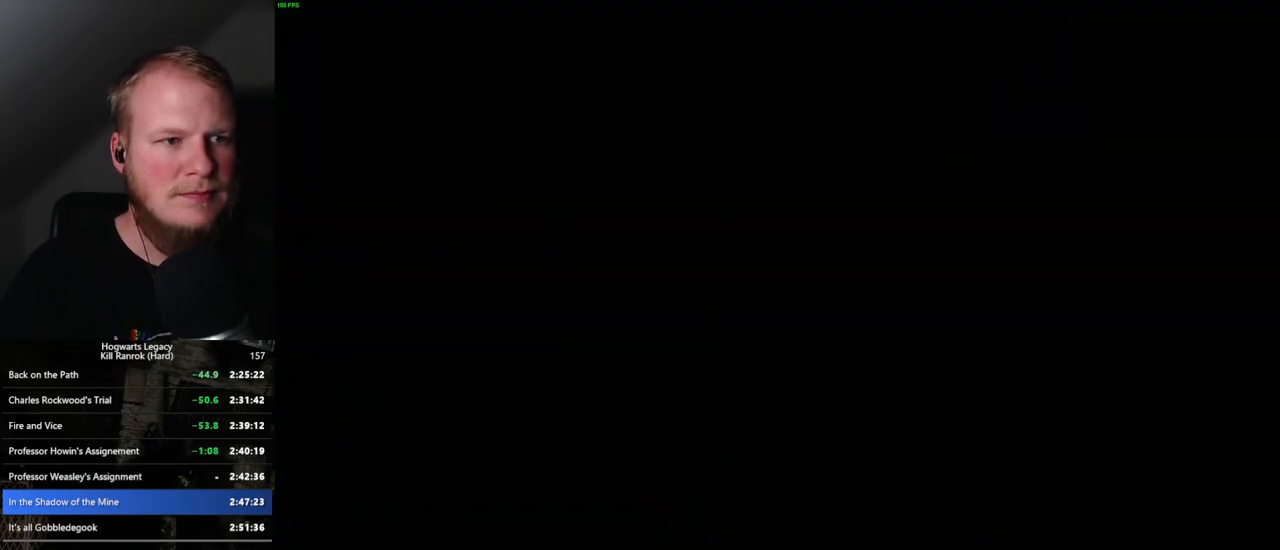
{"keys": [], "mouse": [], "events": []}
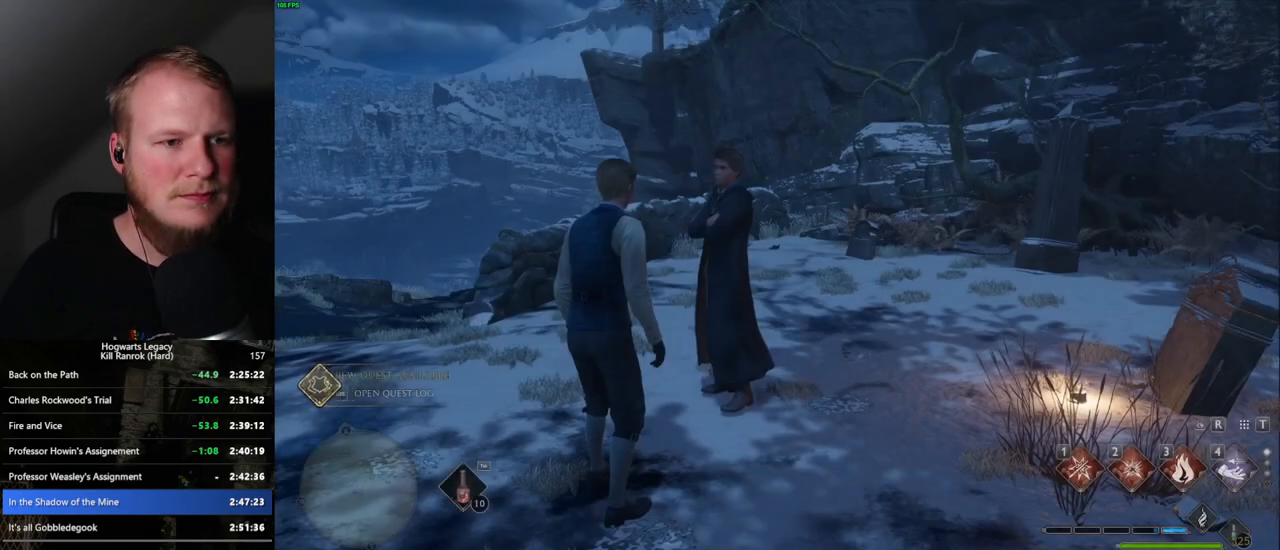
{"keys": ["tab"], "mouse": [], "events": [[150, "w", "down"], [267, "tab", "down"], [334, "w", "up"]]}
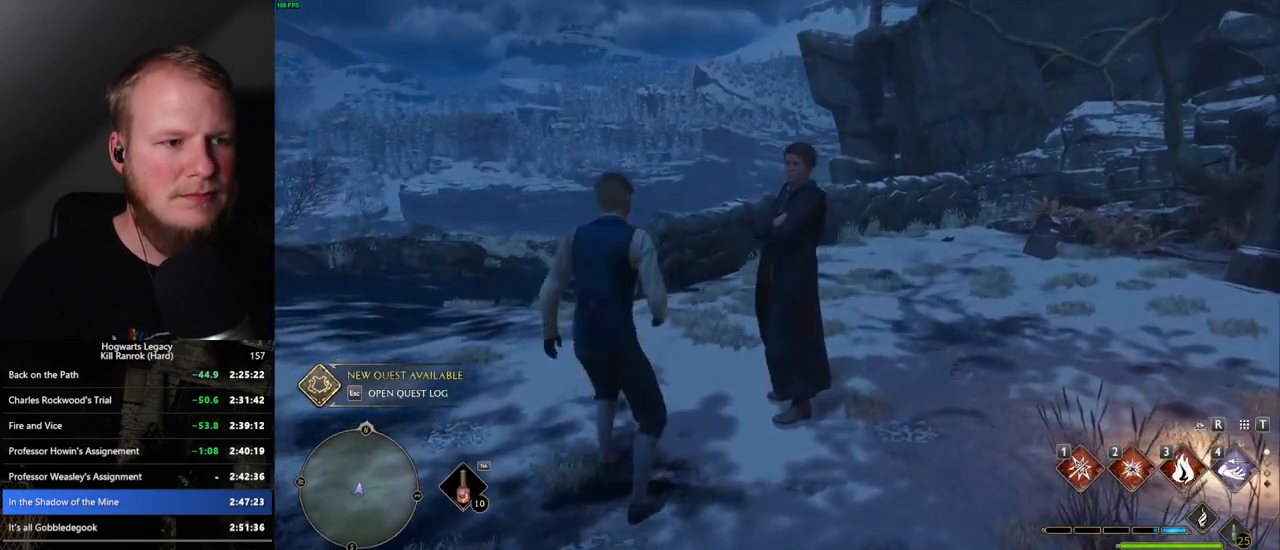
{"keys": ["w"], "mouse": [], "events": [[217, "w", "down"], [450, "tab", "up"]]}
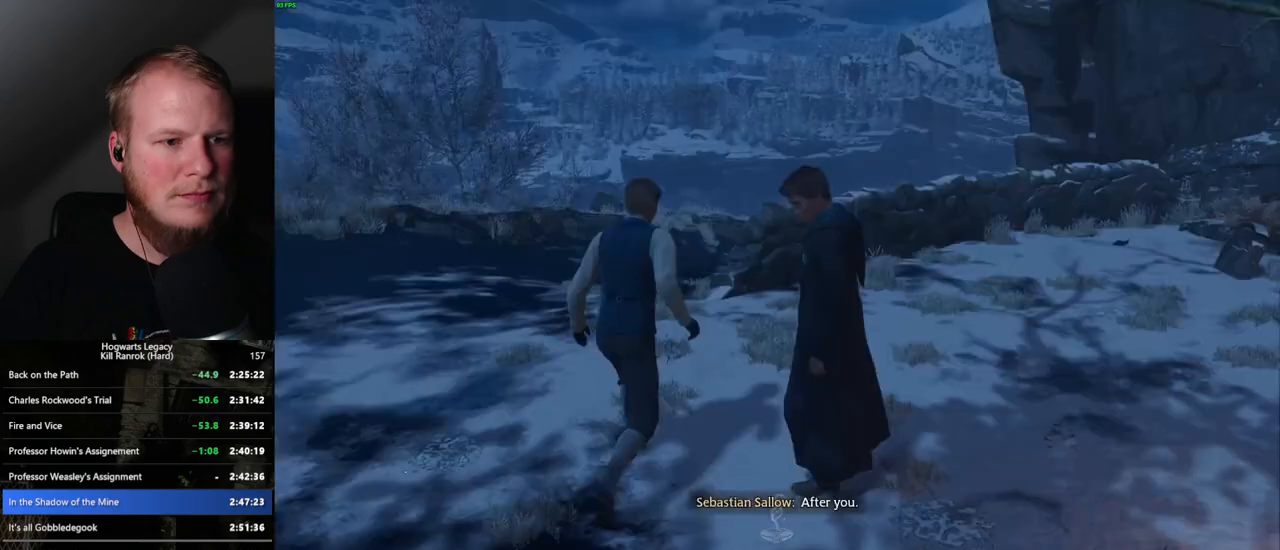
{"keys": ["space", "w"], "mouse": [], "events": [[250, "space", "down"]]}
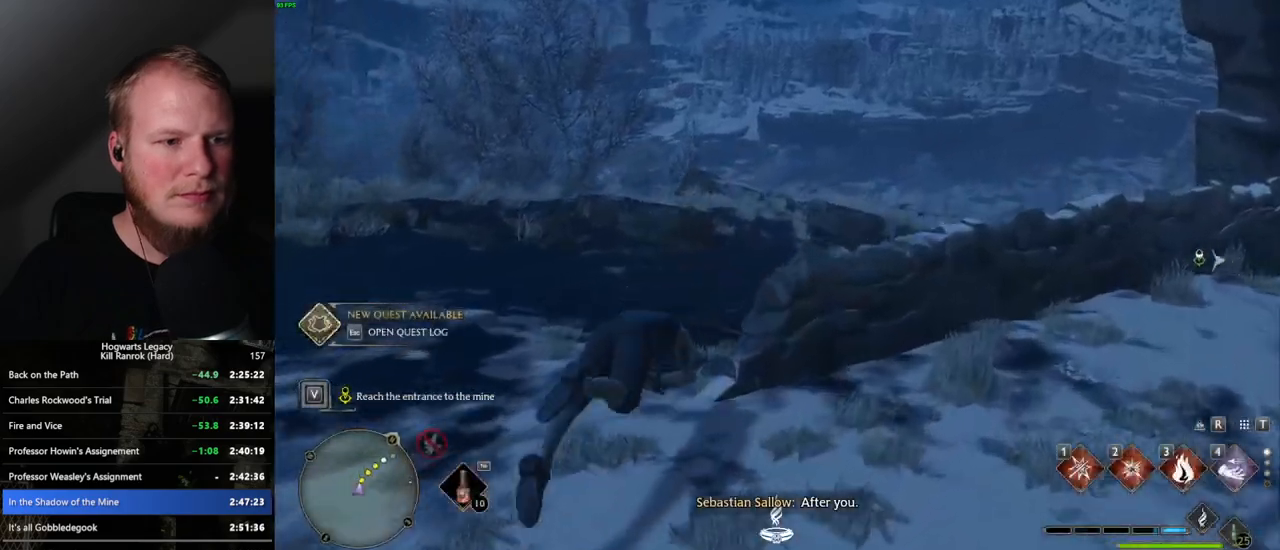
{"keys": ["w"], "mouse": [], "events": [[300, "space", "up"]]}
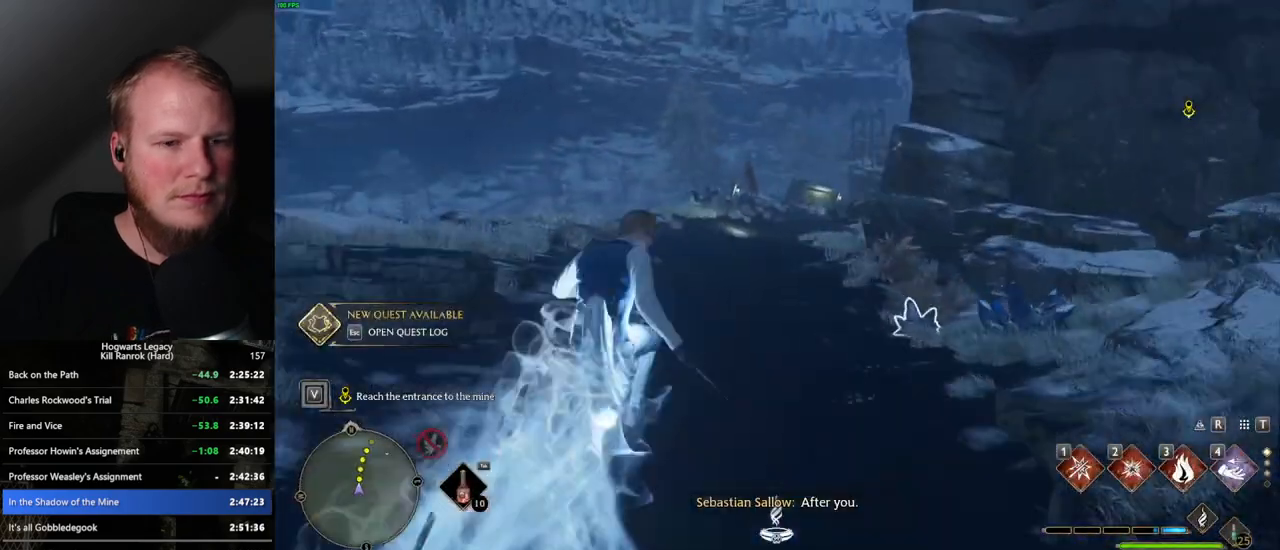
{"keys": ["space", "w"], "mouse": [], "events": [[167, "space", "down"]]}
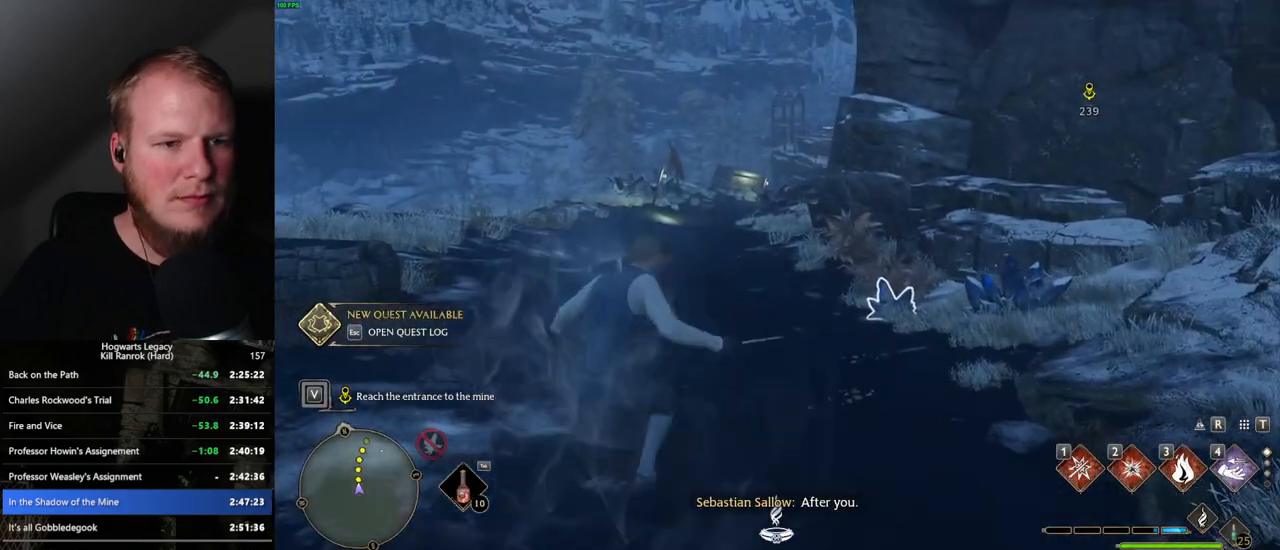
{"keys": ["w"], "mouse": [], "events": [[67, "mouse_wheel", "down"], [167, "mouse_wheel", "up"], [367, "space", "up"]]}
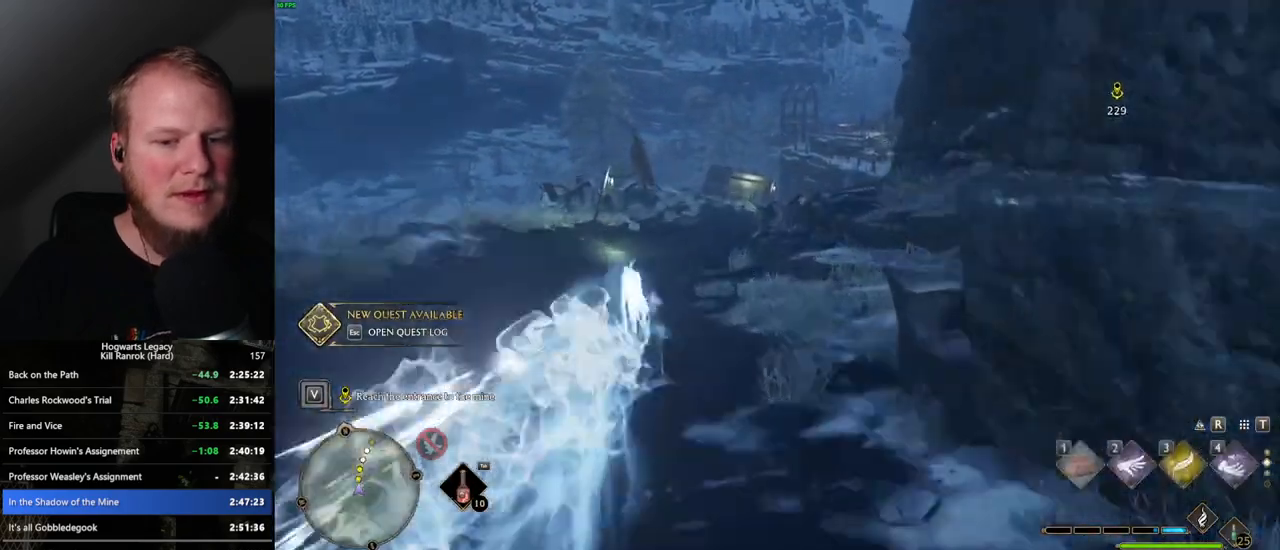
{"keys": ["space", "w"], "mouse": [], "events": [[134, "mouse_wheel", "down"], [317, "mouse_wheel", "up"], [350, "space", "down"]]}
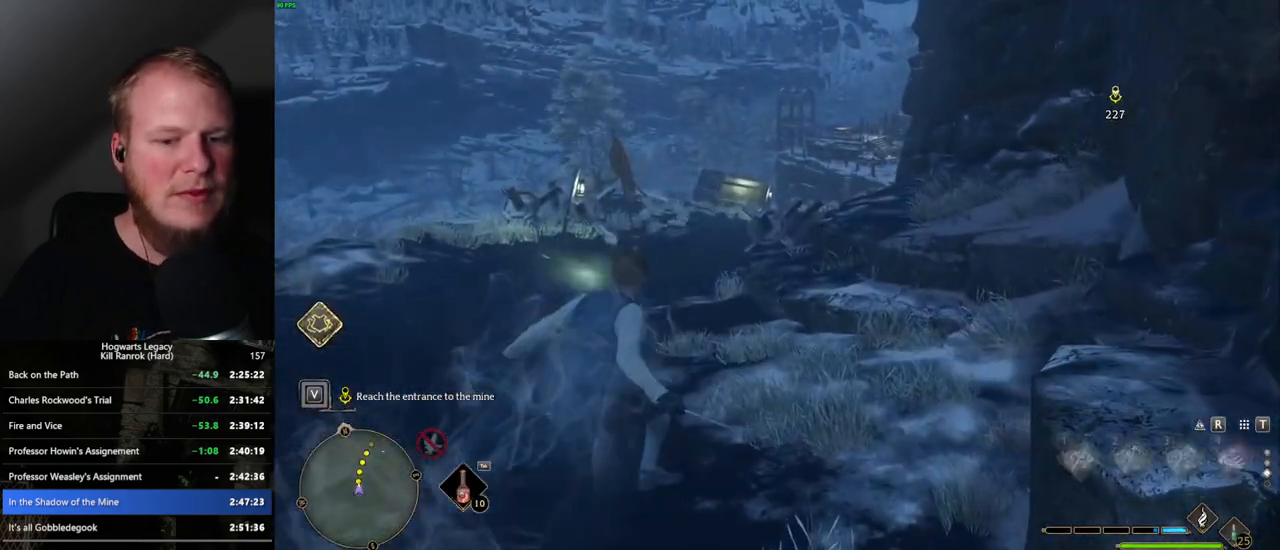
{"keys": ["space", "w"], "mouse": [], "events": []}
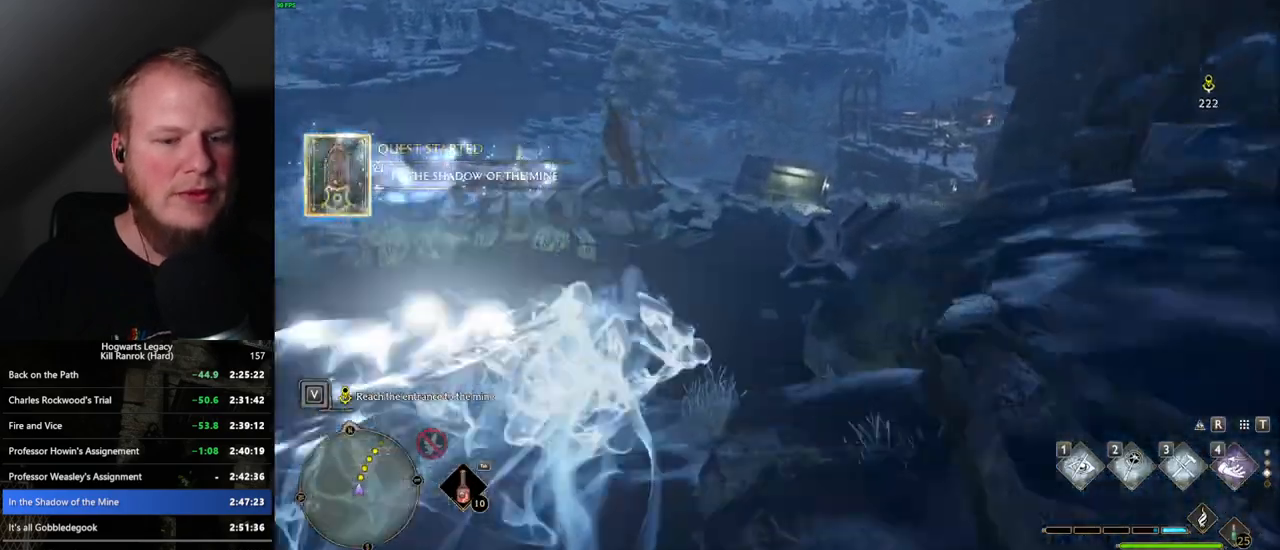
{"keys": ["space", "w"], "mouse": [], "events": [[150, "space", "up"], [467, "space", "down"]]}
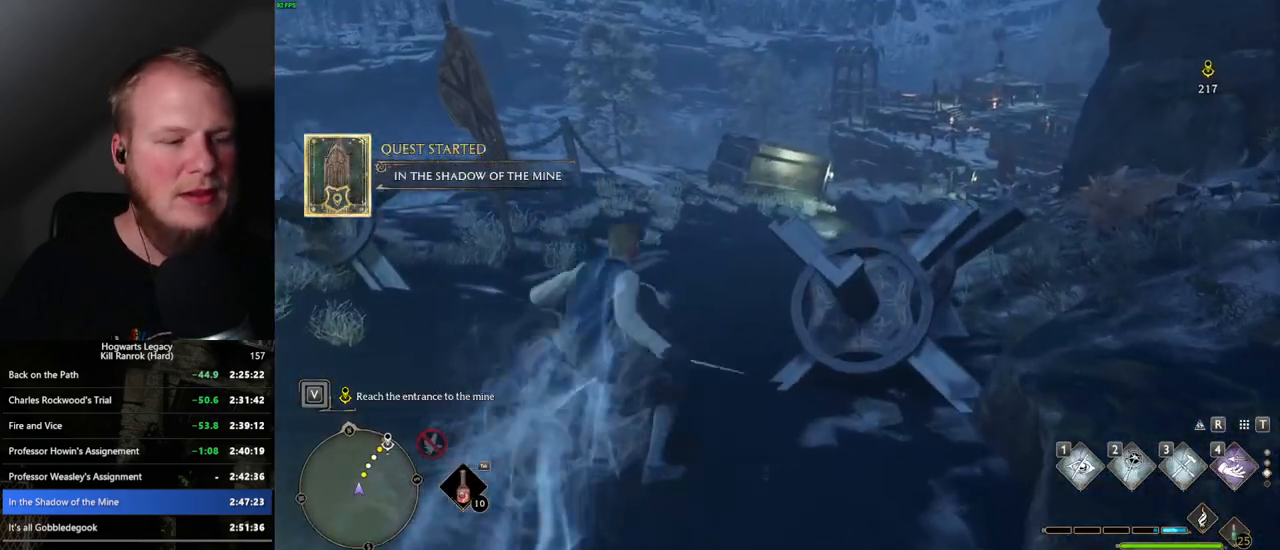
{"keys": ["space", "w"], "mouse": [], "events": []}
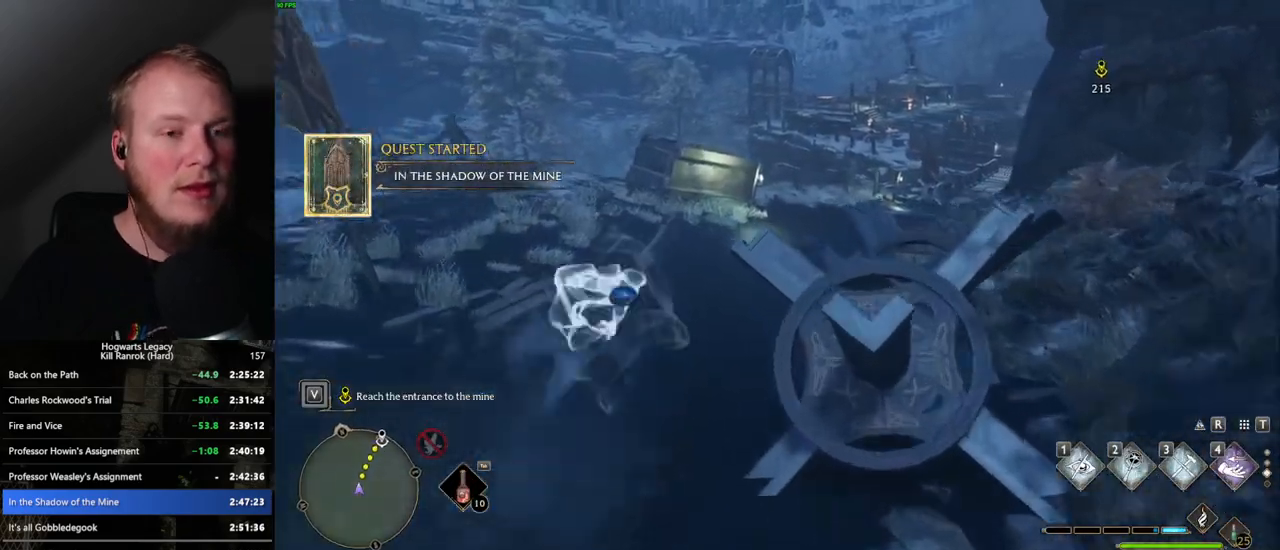
{"keys": ["w"], "mouse": [], "events": [[250, "space", "up"]]}
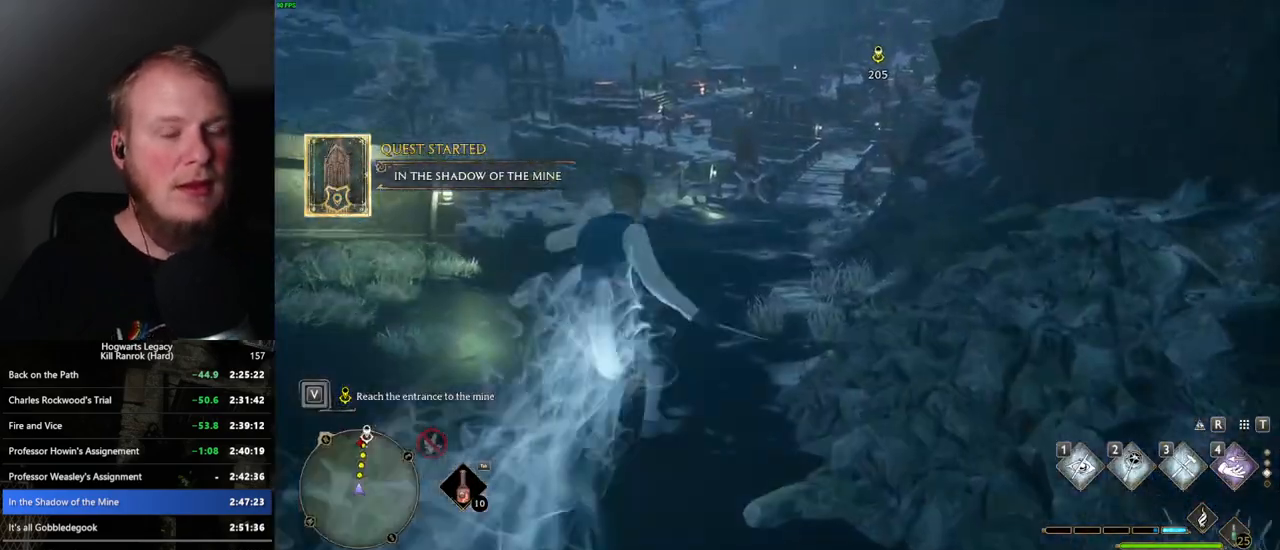
{"keys": ["space", "w"], "mouse": [], "events": [[167, "space", "down"]]}
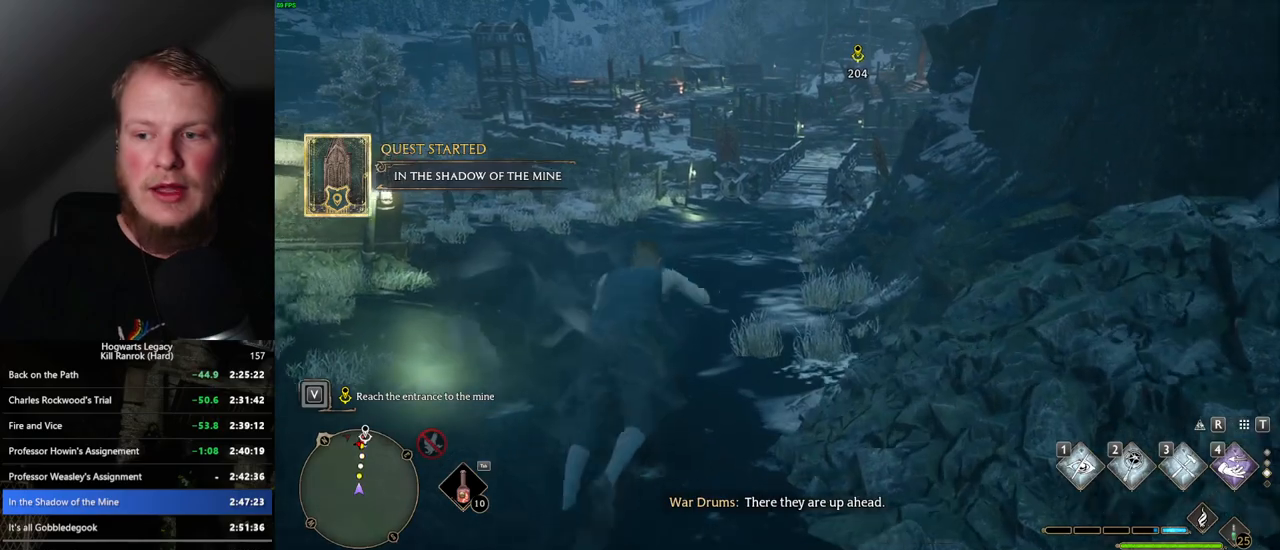
{"keys": ["w"], "mouse": [], "events": [[350, "space", "up"]]}
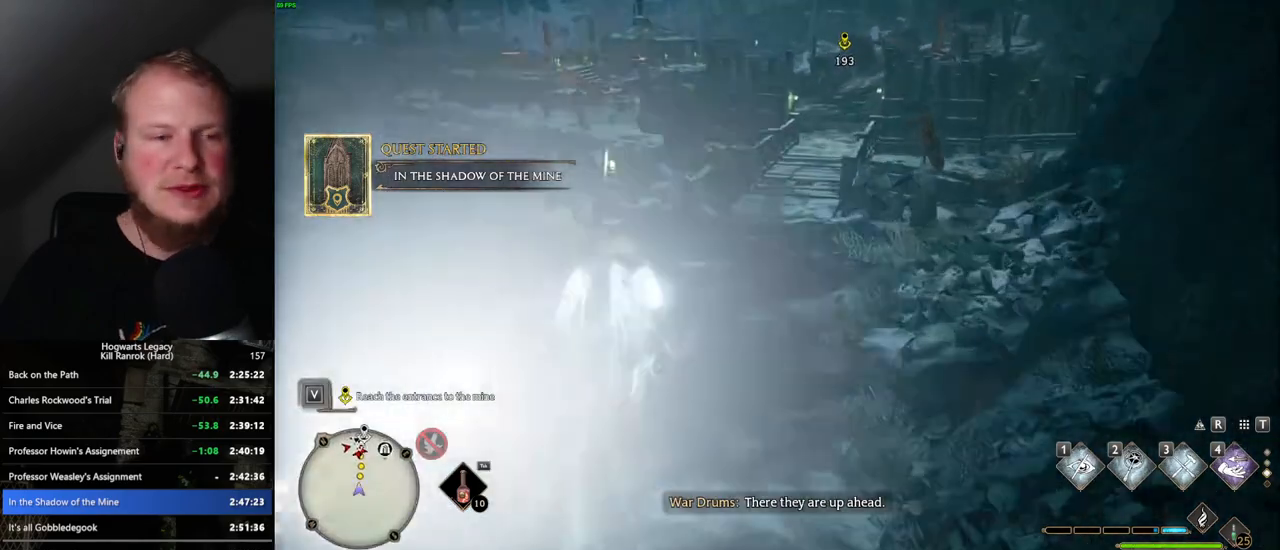
{"keys": ["space", "w"], "mouse": [], "events": [[284, "space", "down"]]}
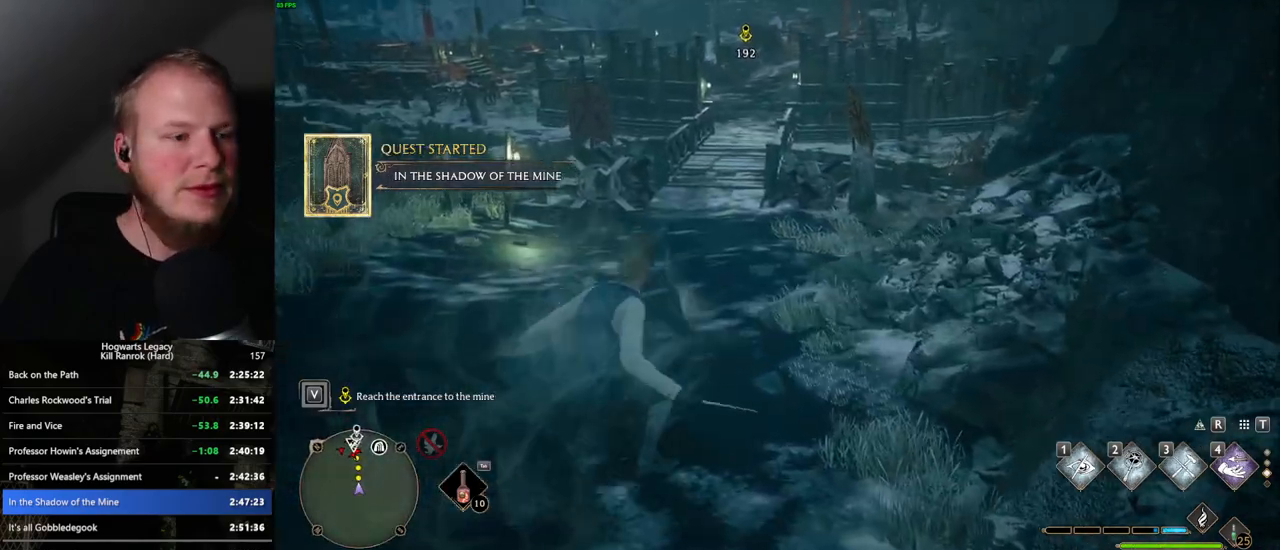
{"keys": ["space", "w"], "mouse": [], "events": []}
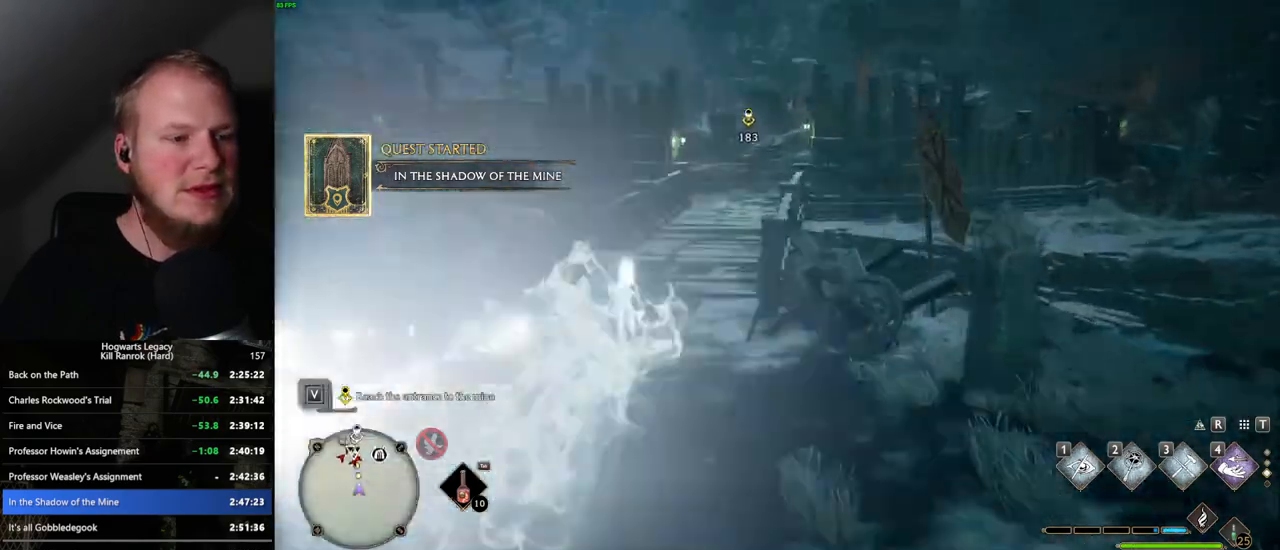
{"keys": ["space", "w"], "mouse": [], "events": [[17, "space", "up"], [450, "space", "down"]]}
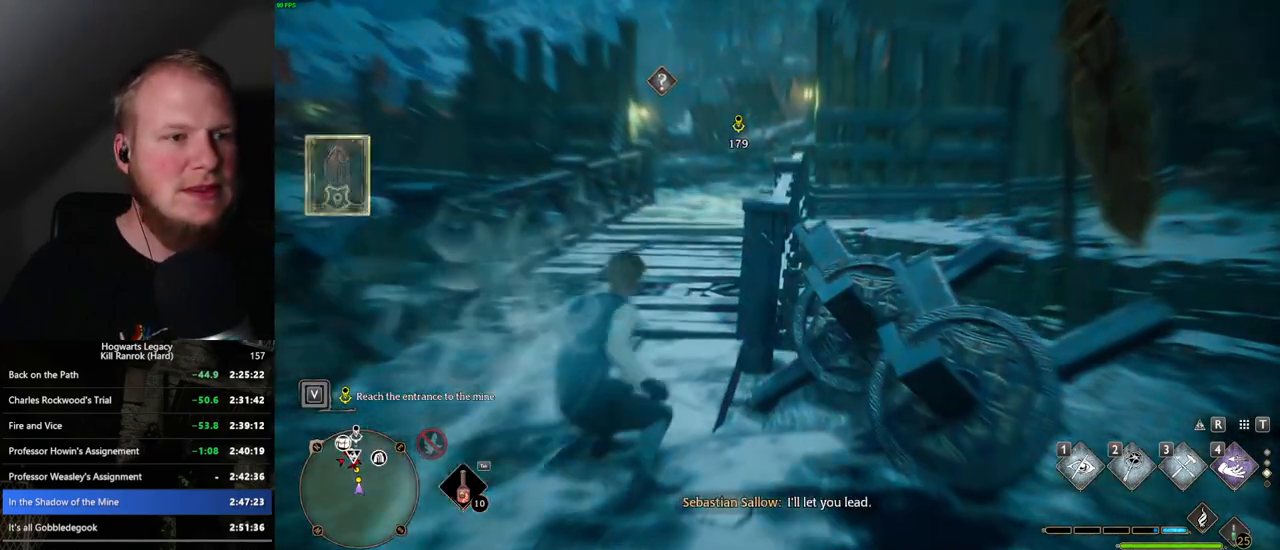
{"keys": ["space", "w"], "mouse": [], "events": []}
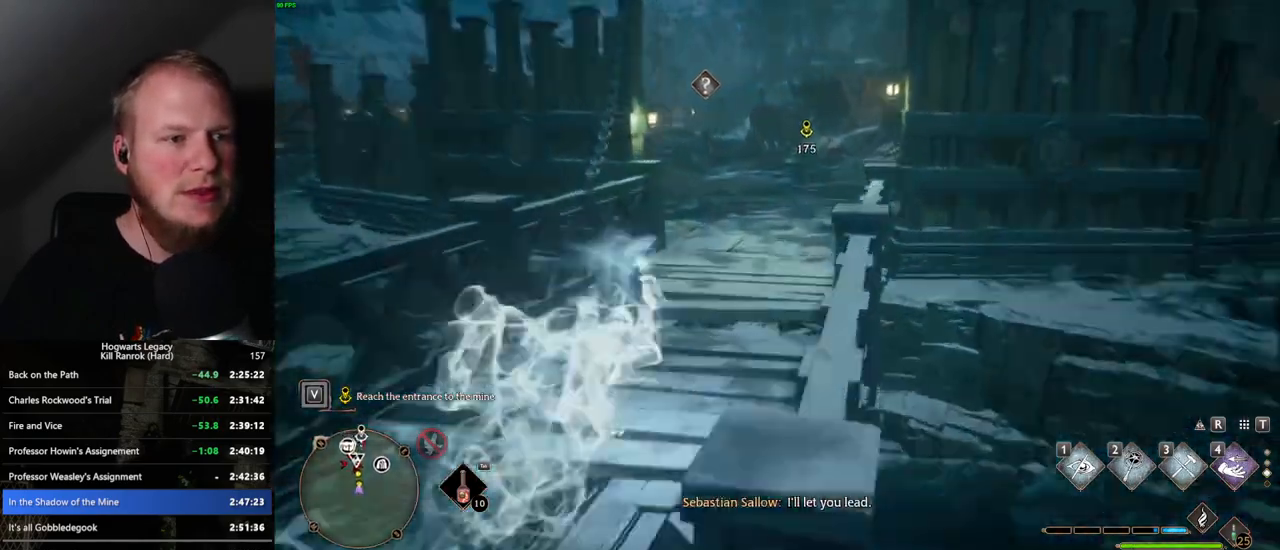
{"keys": ["w"], "mouse": [], "events": [[200, "space", "up"]]}
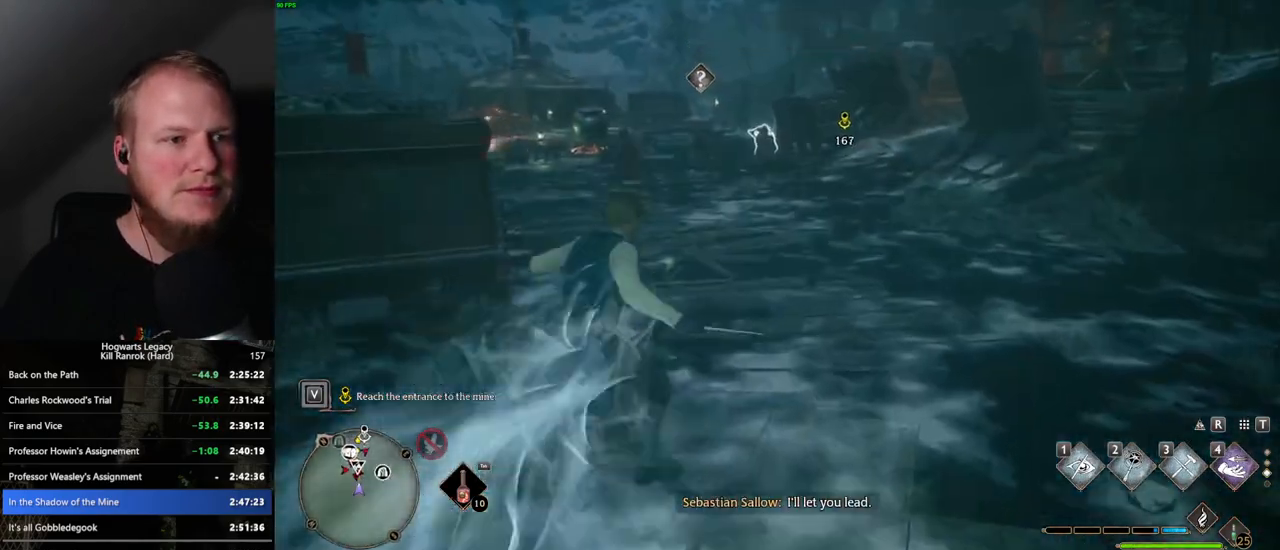
{"keys": ["space", "w"], "mouse": [], "events": [[34, "space", "down"]]}
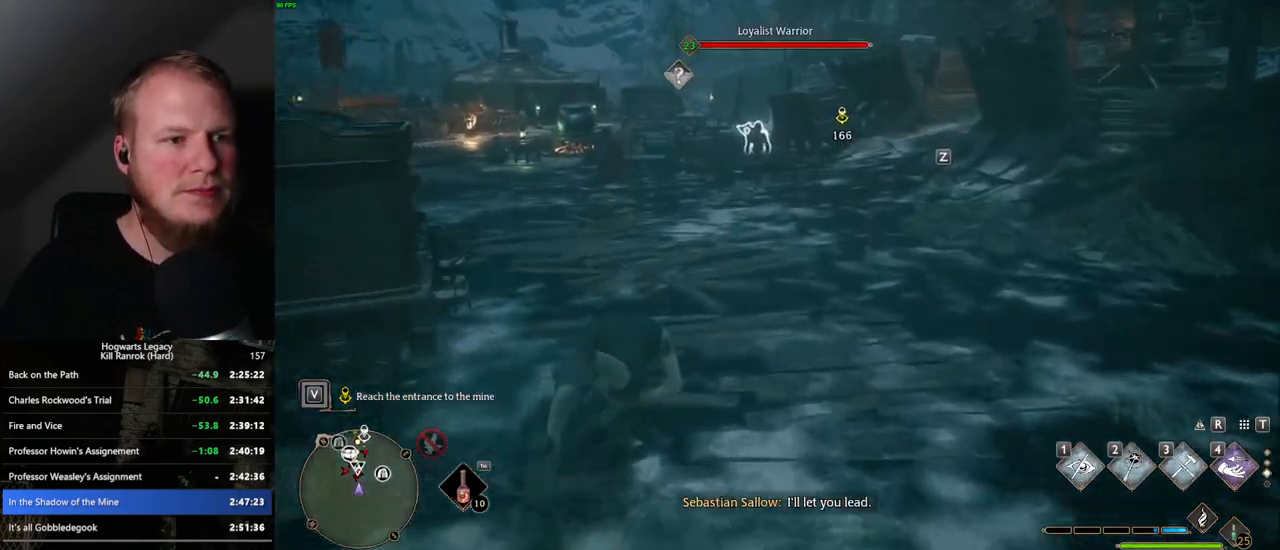
{"keys": ["w"], "mouse": [], "events": [[350, "space", "up"]]}
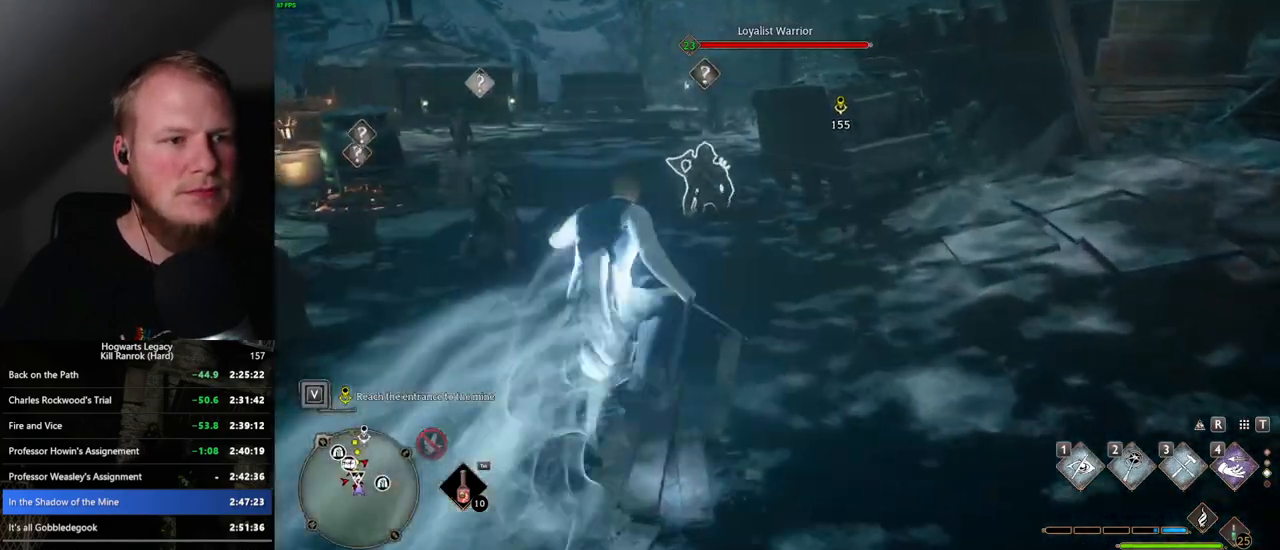
{"keys": ["space", "w"], "mouse": [], "events": [[217, "space", "down"]]}
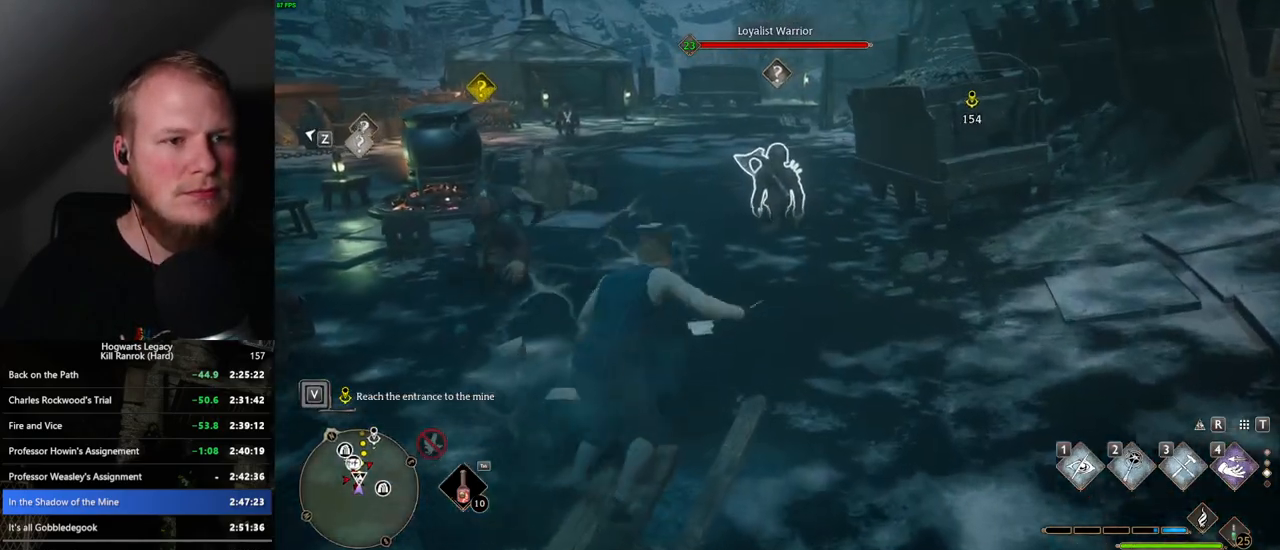
{"keys": ["w"], "mouse": [], "events": [[434, "space", "up"]]}
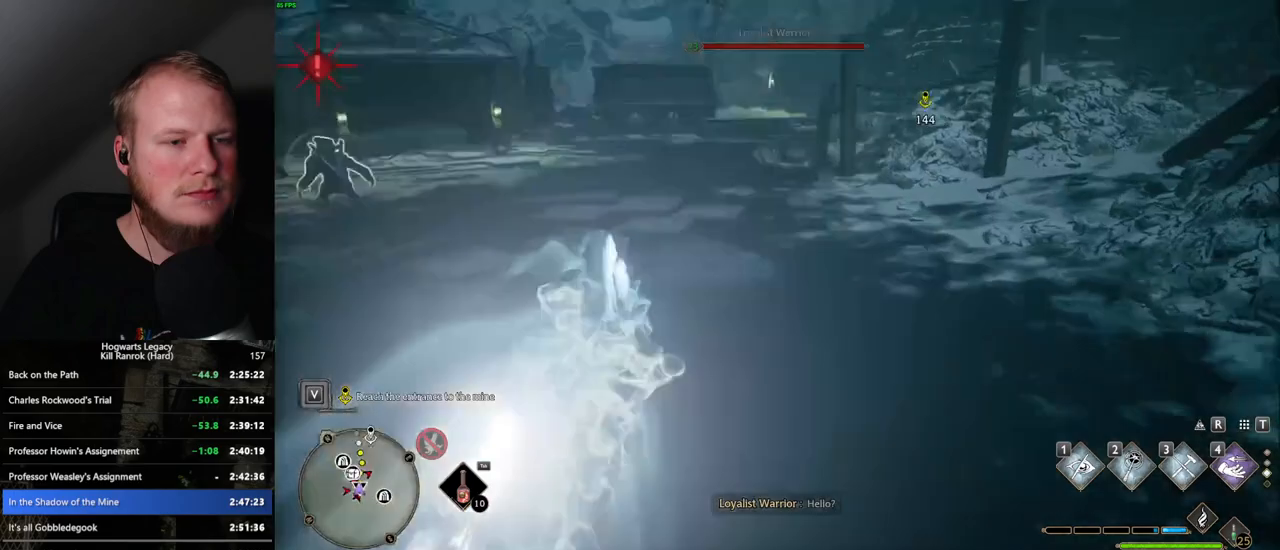
{"keys": ["space", "w"], "mouse": [], "events": [[317, "space", "down"]]}
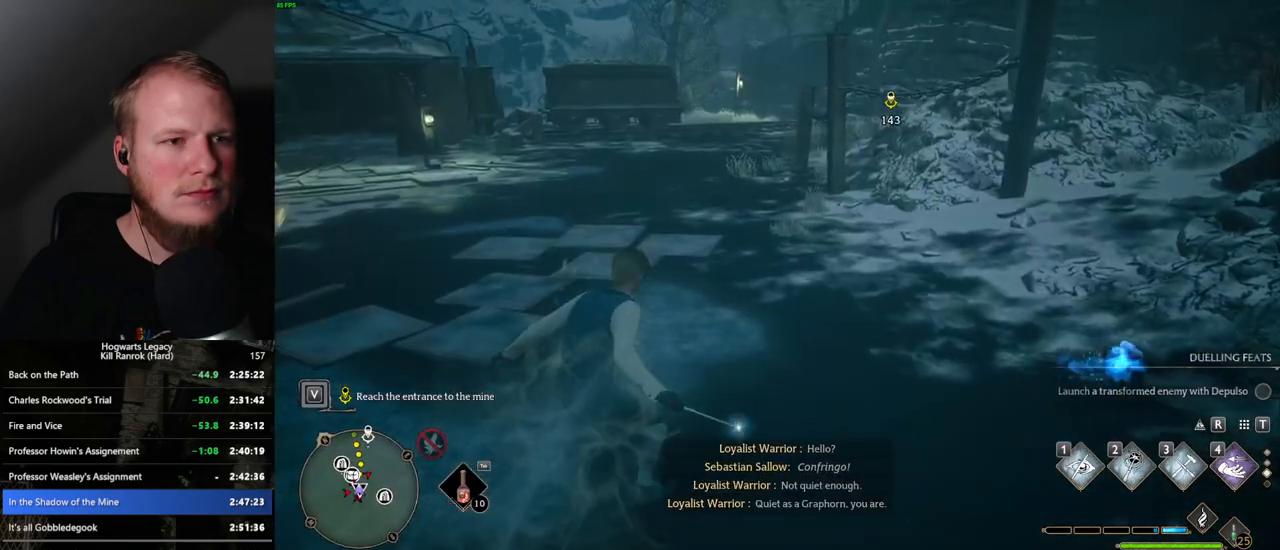
{"keys": ["space", "w"], "mouse": [], "events": []}
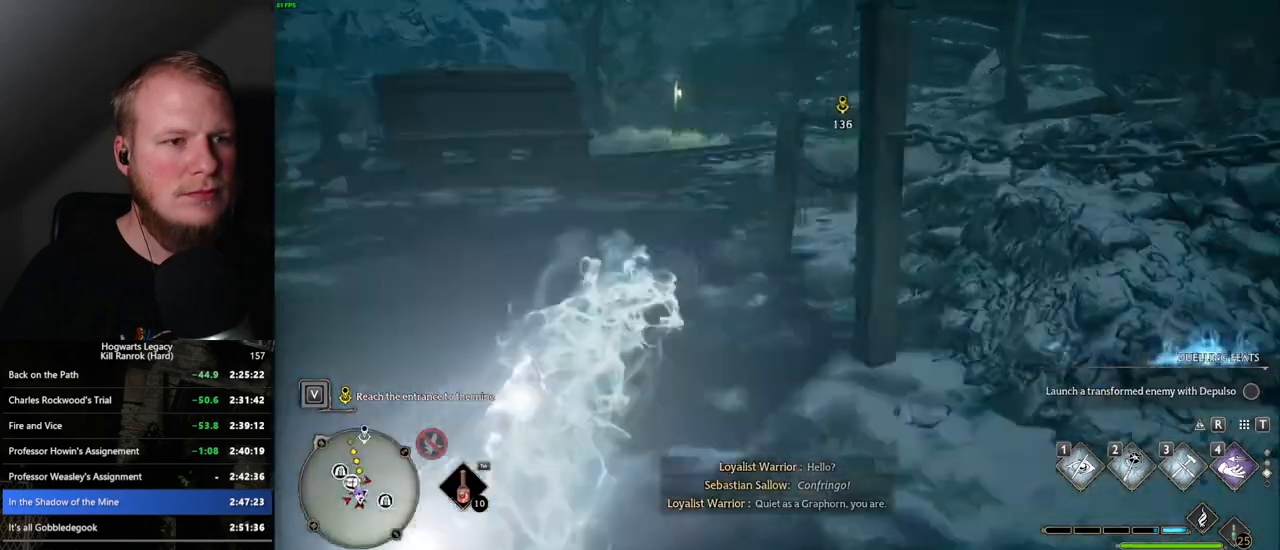
{"keys": ["w"], "mouse": [], "events": [[250, "space", "up"]]}
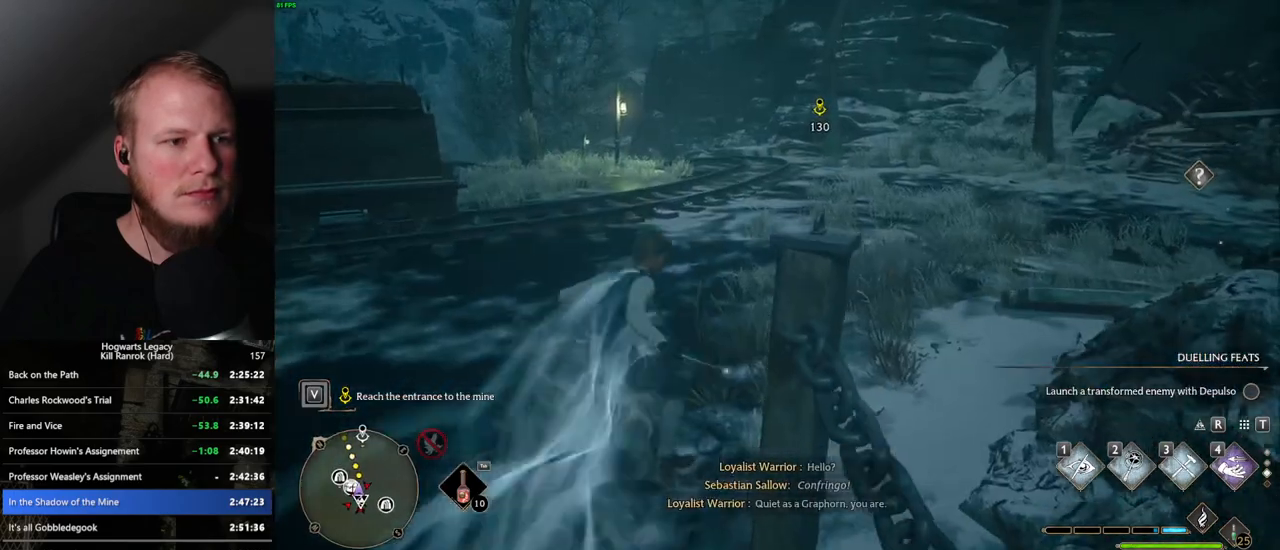
{"keys": ["space", "w"], "mouse": [], "events": [[167, "space", "down"]]}
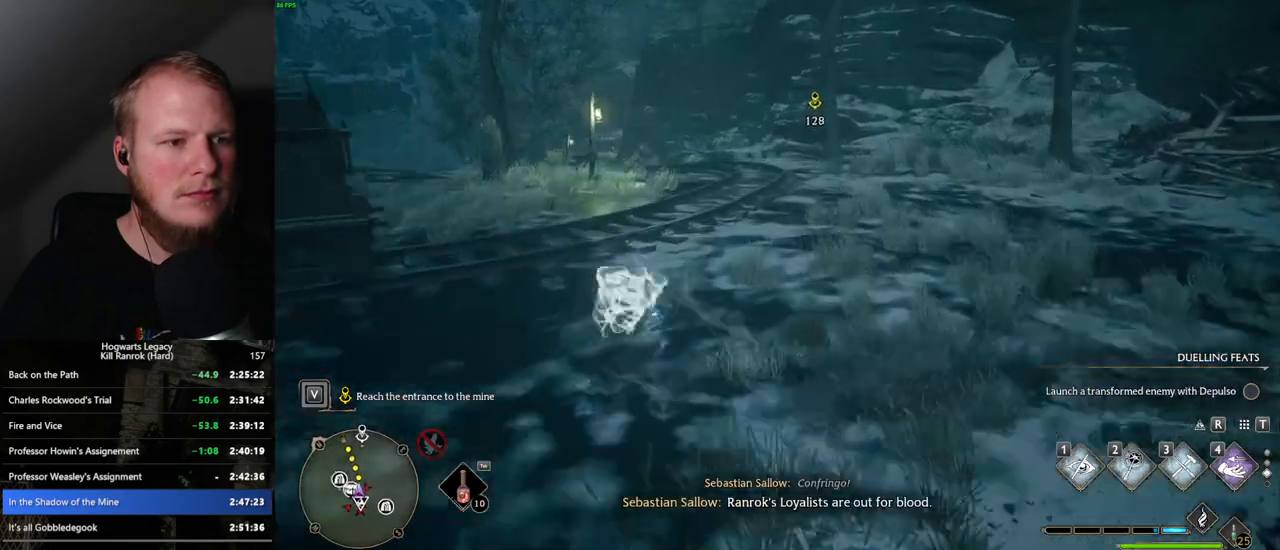
{"keys": ["w"], "mouse": [], "events": [[284, "space", "up"]]}
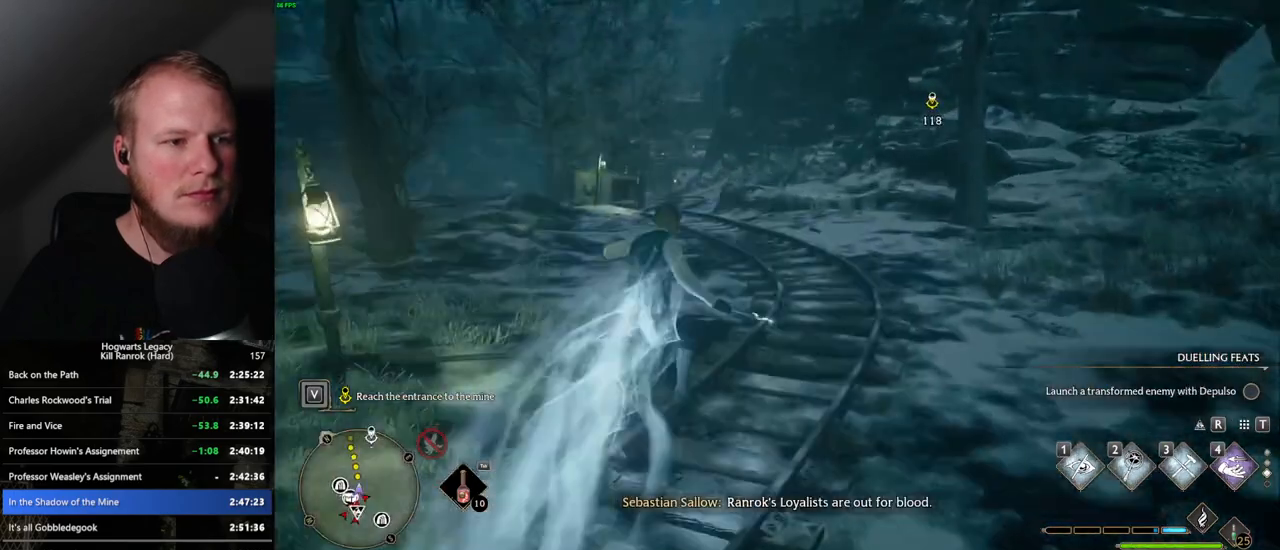
{"keys": ["space", "w"], "mouse": [], "events": [[300, "space", "down"]]}